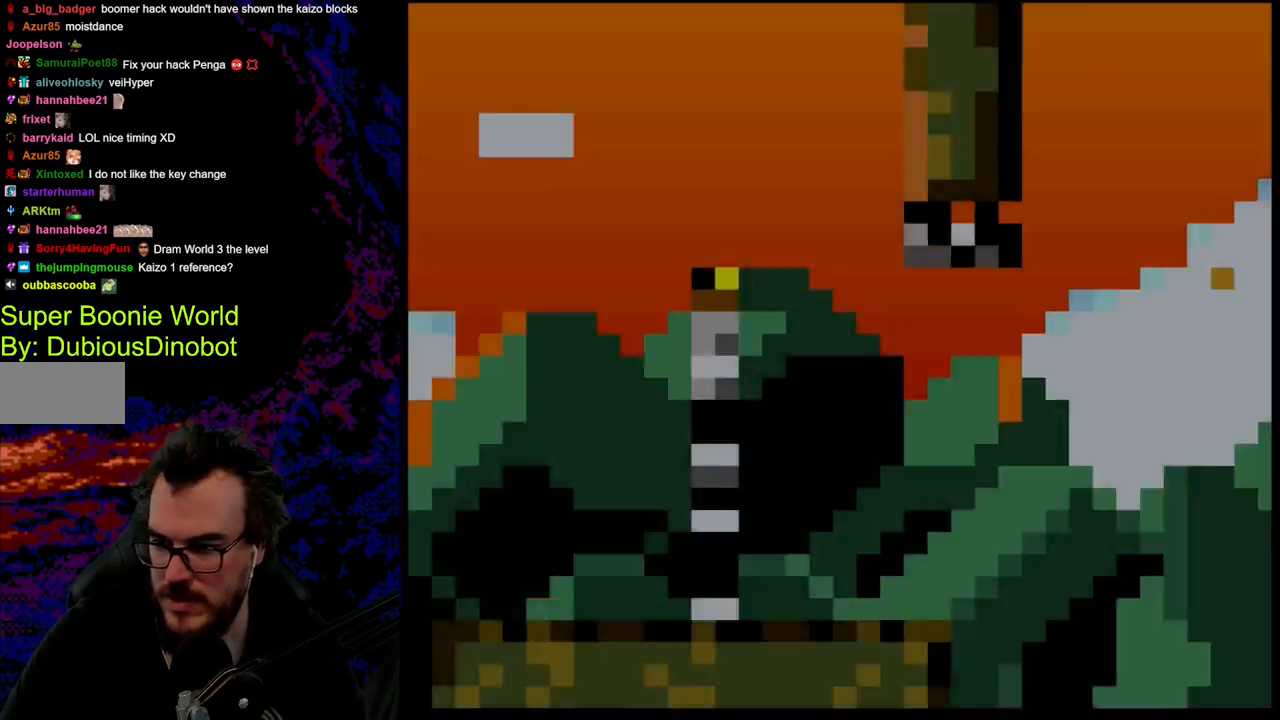
Gameplay with a controller (Nintendo layout); each line is a JSON object with the inputs held at the frame after it. "events" lists button and stick changes between this image and that frame as [ms after this image, input, new state], when the widget could be followed in between. Not read: L3 R3.
{"buttons": ["Y", "DPAD_RIGHT"], "events": [[33, "Y", "down"], [450, "DPAD_RIGHT", "down"]]}
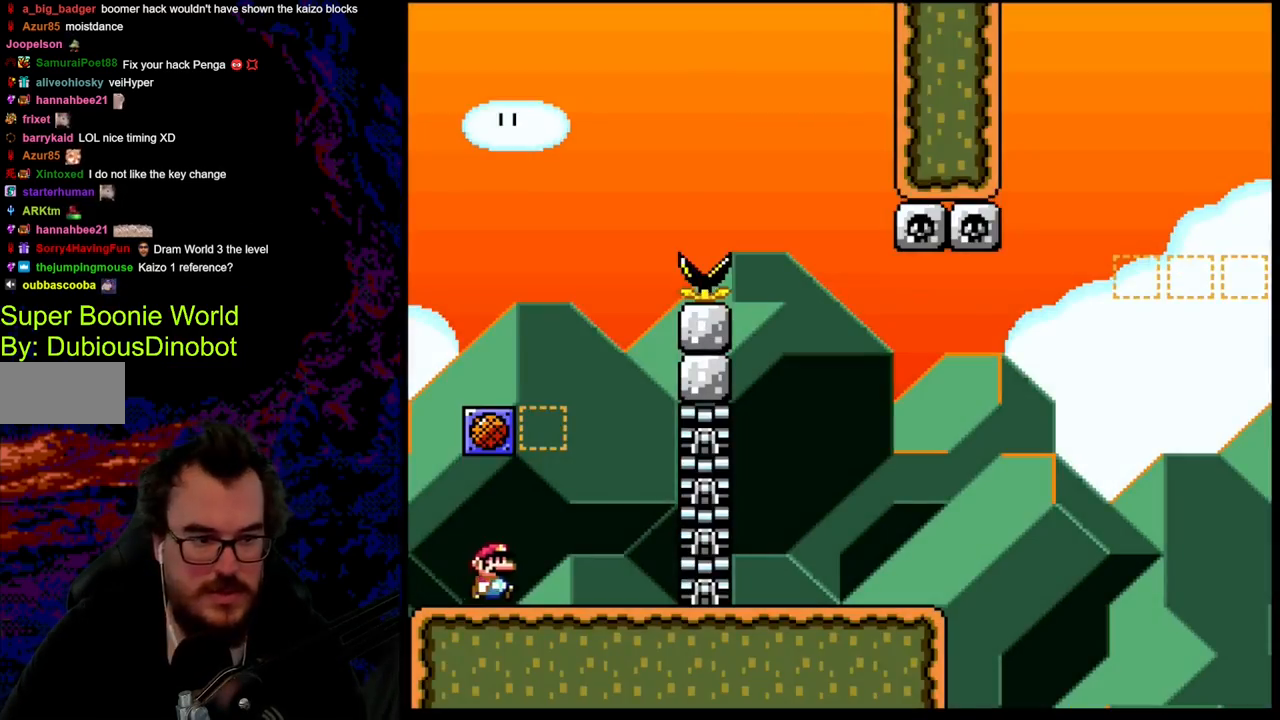
{"buttons": ["Y", "DPAD_RIGHT"], "events": []}
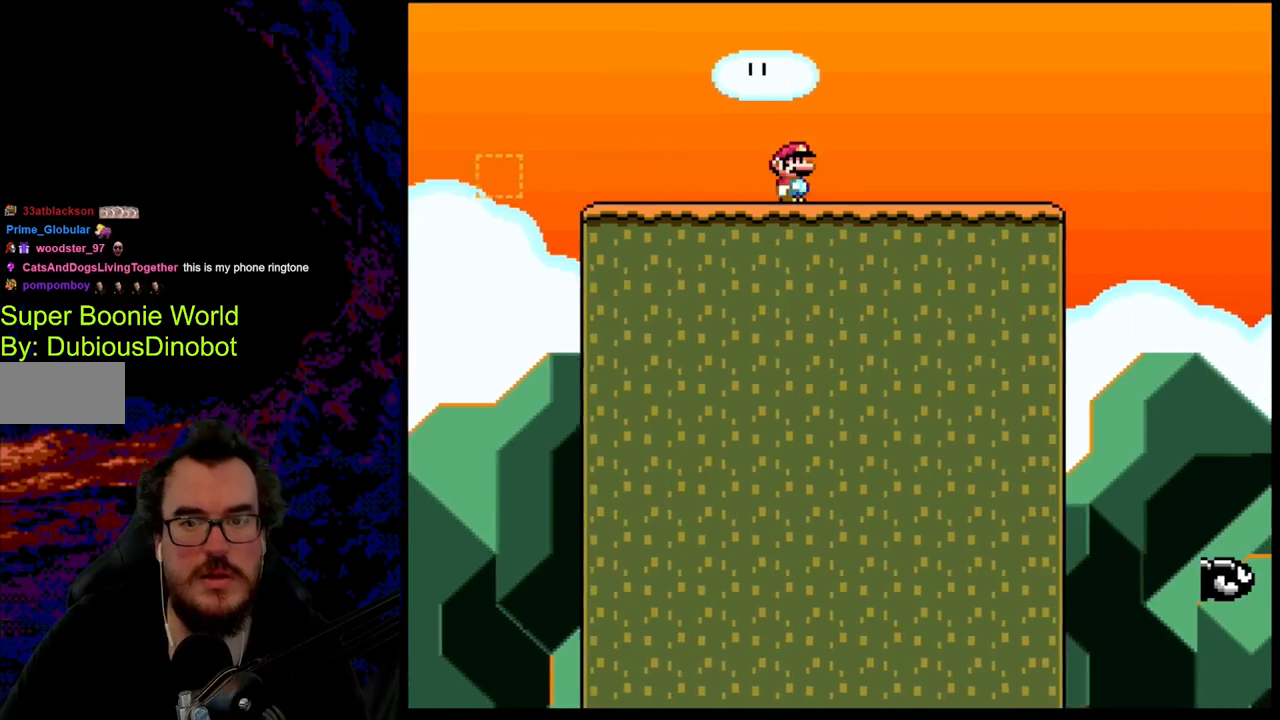
{"buttons": ["Y", "DPAD_RIGHT"], "events": []}
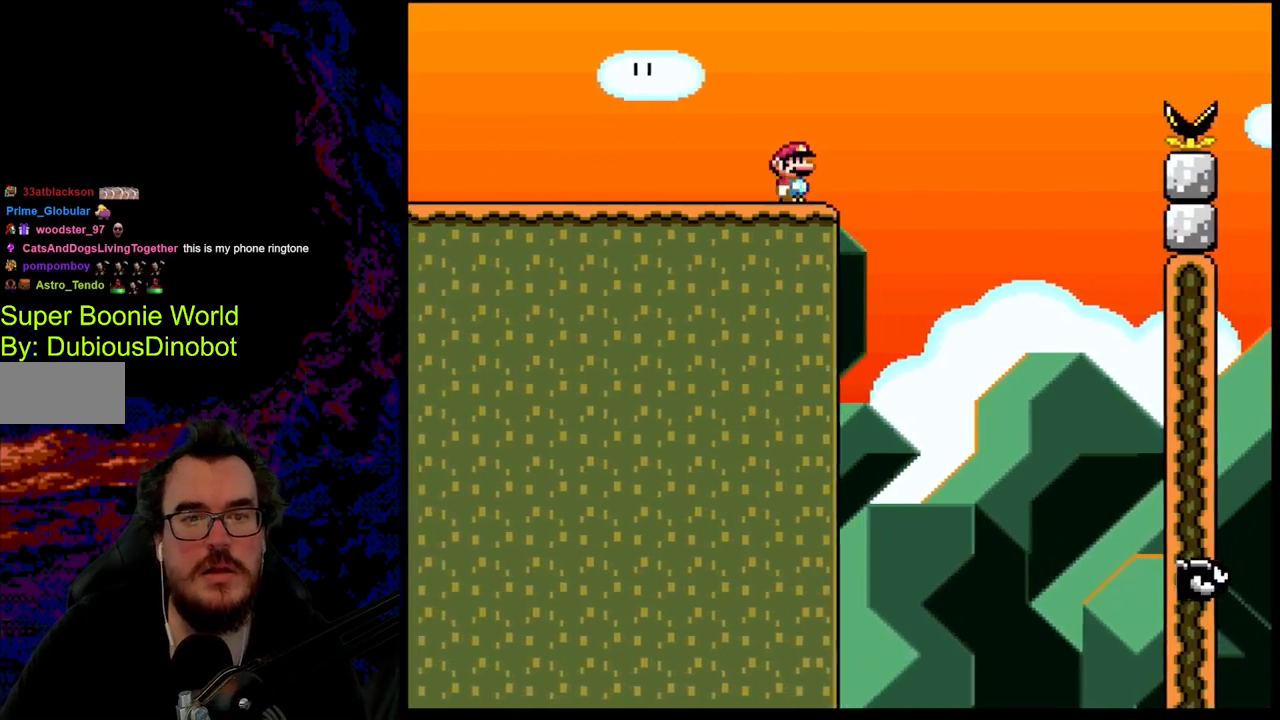
{"buttons": ["B", "Y", "DPAD_RIGHT"], "events": [[100, "B", "down"]]}
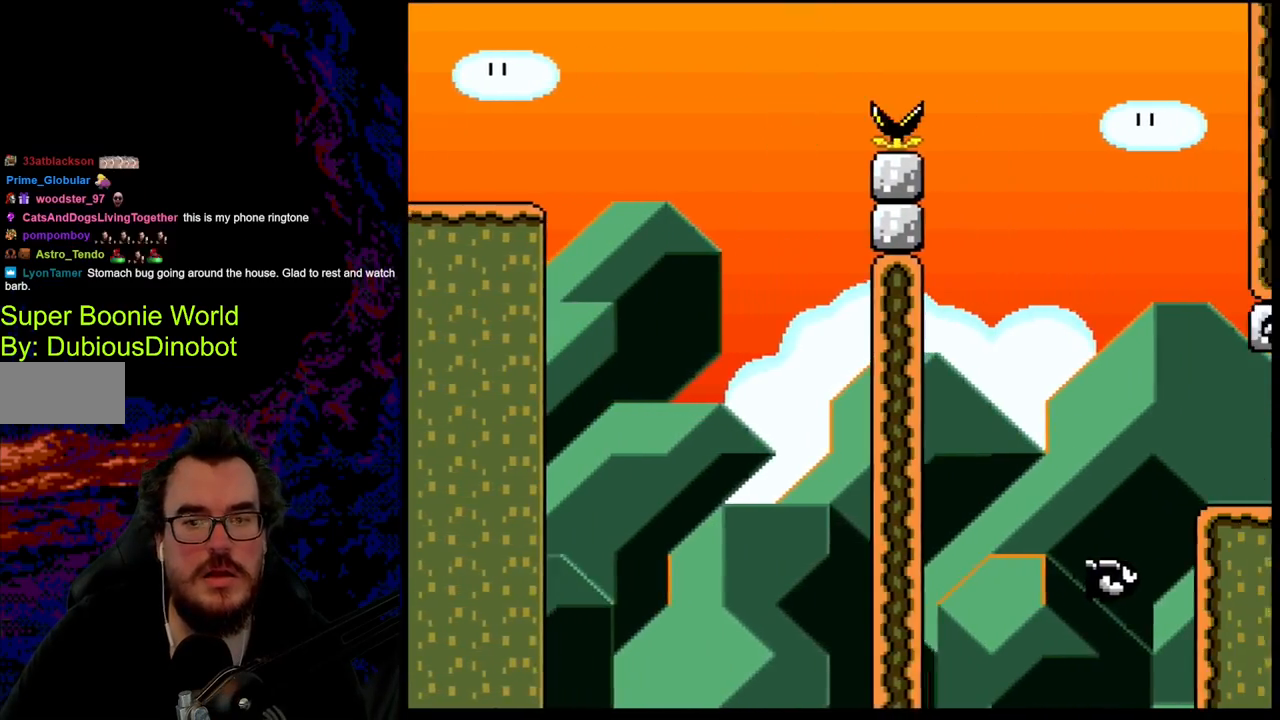
{"buttons": ["Y", "DPAD_LEFT"], "events": [[150, "B", "up"], [500, "DPAD_LEFT", "down"], [500, "DPAD_RIGHT", "up"]]}
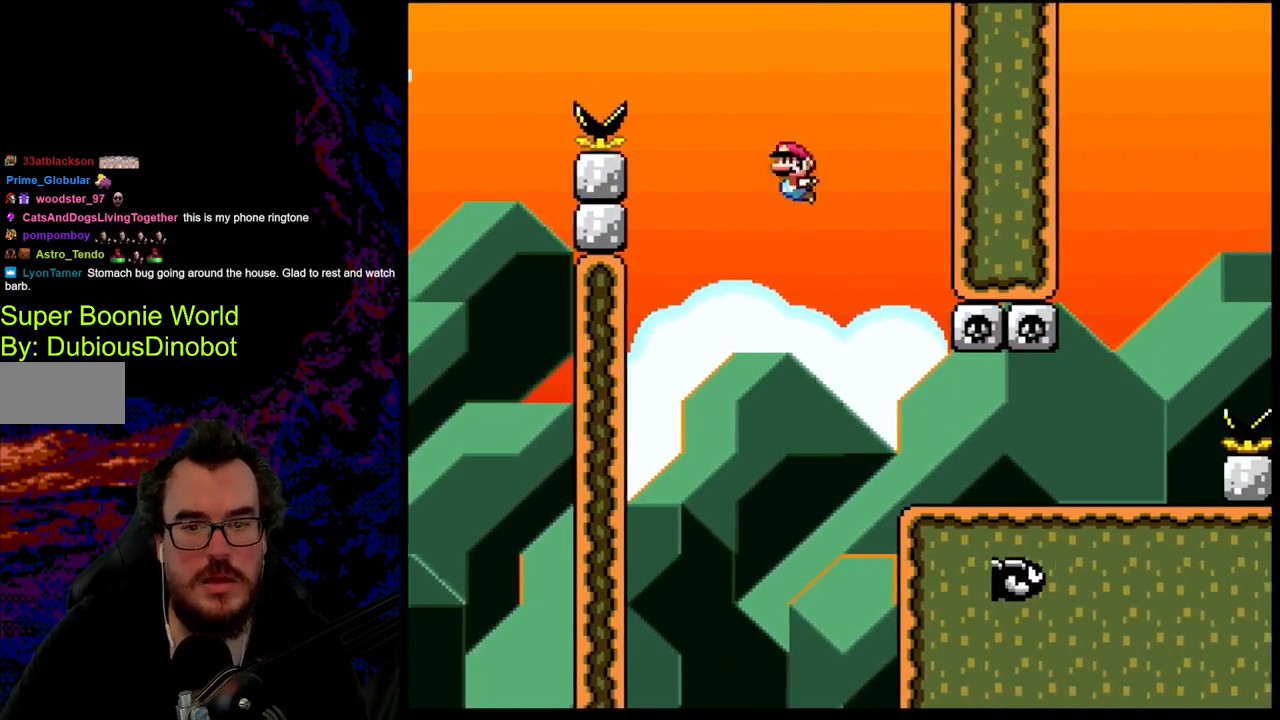
{"buttons": ["Y", "DPAD_RIGHT"], "events": [[50, "DPAD_LEFT", "up"], [50, "DPAD_RIGHT", "down"]]}
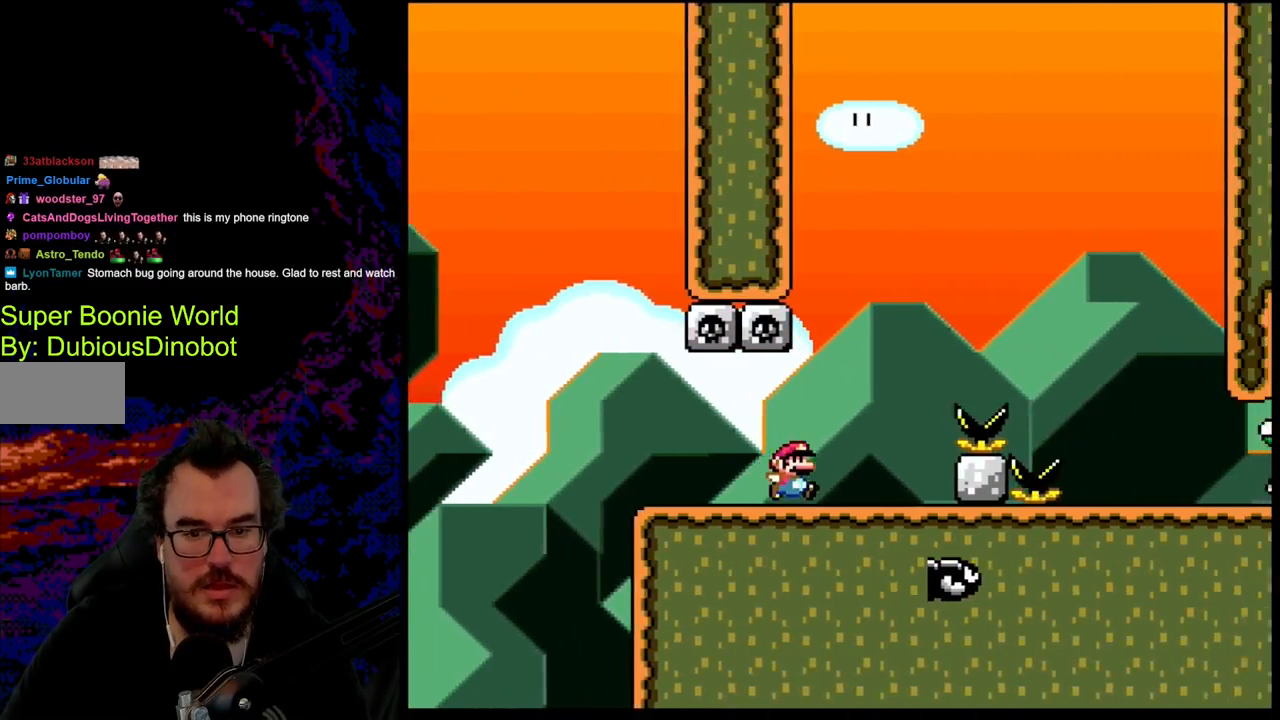
{"buttons": ["Y", "DPAD_DOWN", "DPAD_RIGHT"], "events": [[150, "B", "down"], [300, "B", "up"], [400, "DPAD_LEFT", "down"], [417, "DPAD_RIGHT", "up"], [483, "DPAD_DOWN", "down"], [500, "DPAD_LEFT", "up"], [500, "DPAD_RIGHT", "down"]]}
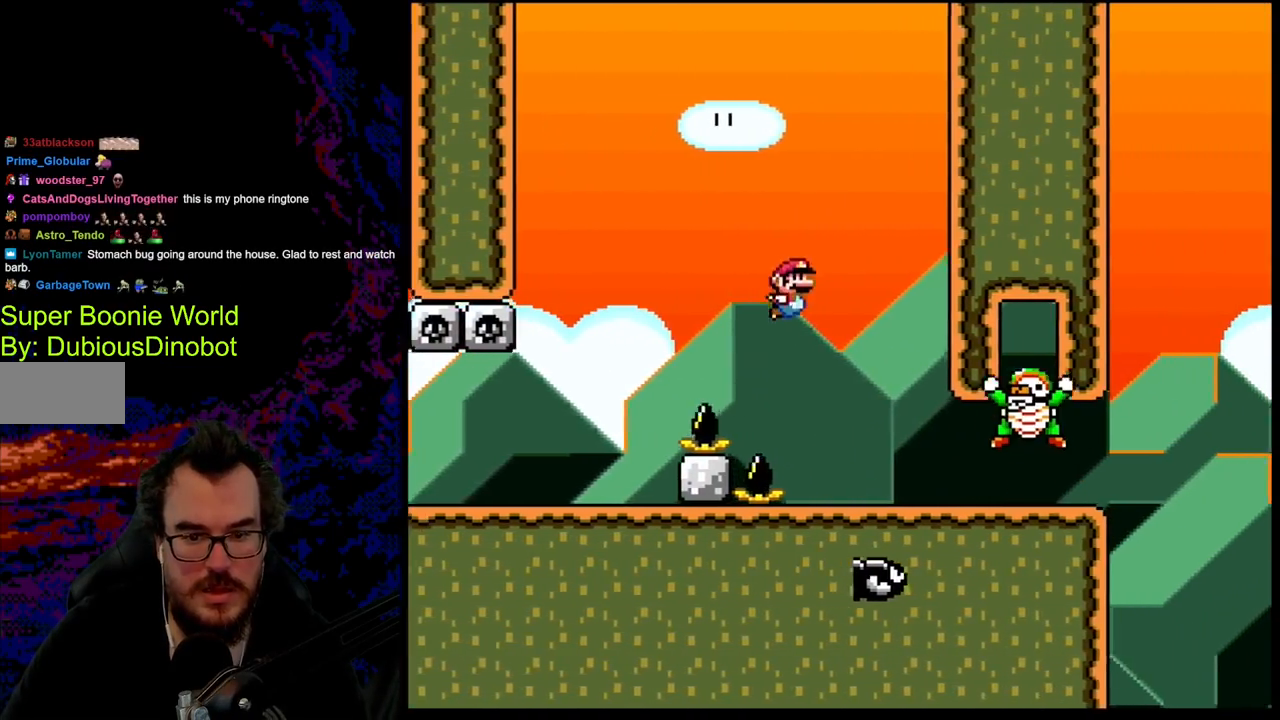
{"buttons": ["Y", "DPAD_RIGHT"], "events": [[33, "DPAD_DOWN", "up"]]}
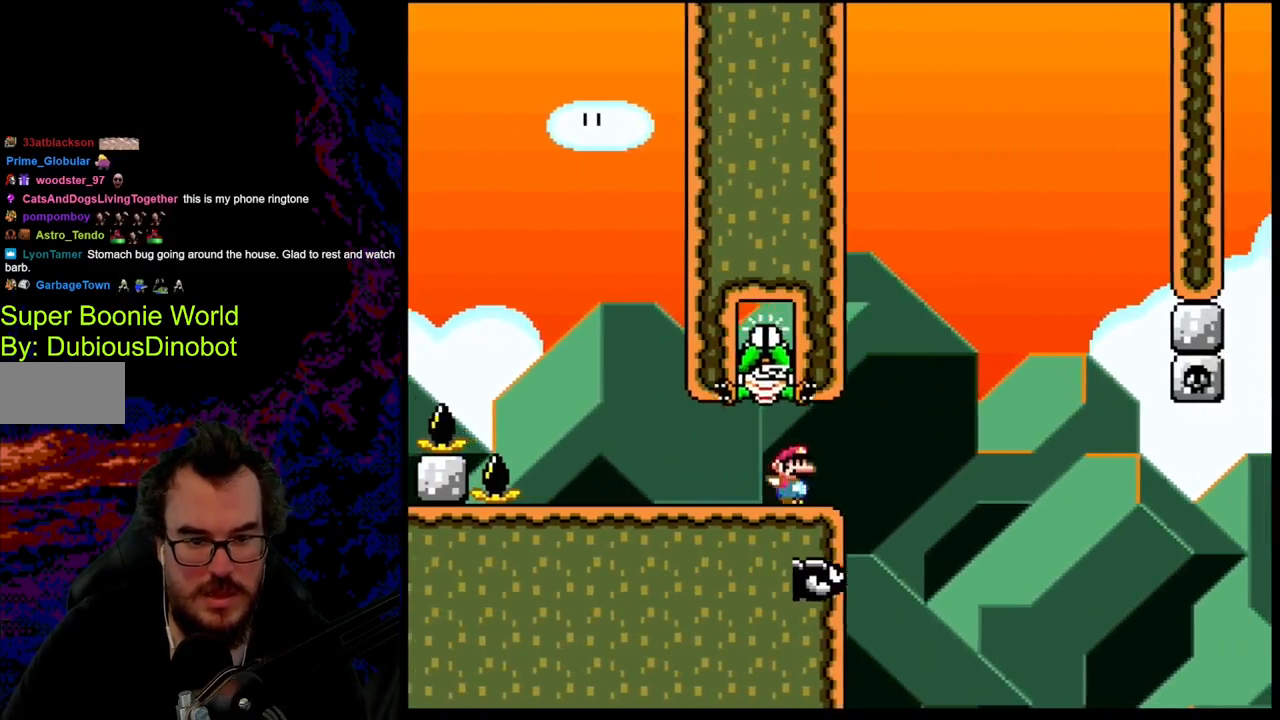
{"buttons": ["B", "Y", "DPAD_RIGHT"], "events": [[83, "B", "down"], [333, "DPAD_LEFT", "down"], [350, "B", "up"], [350, "DPAD_RIGHT", "up"], [433, "DPAD_DOWN", "down"], [450, "DPAD_DOWN", "up"], [450, "DPAD_LEFT", "up"], [450, "DPAD_RIGHT", "down"], [483, "B", "down"]]}
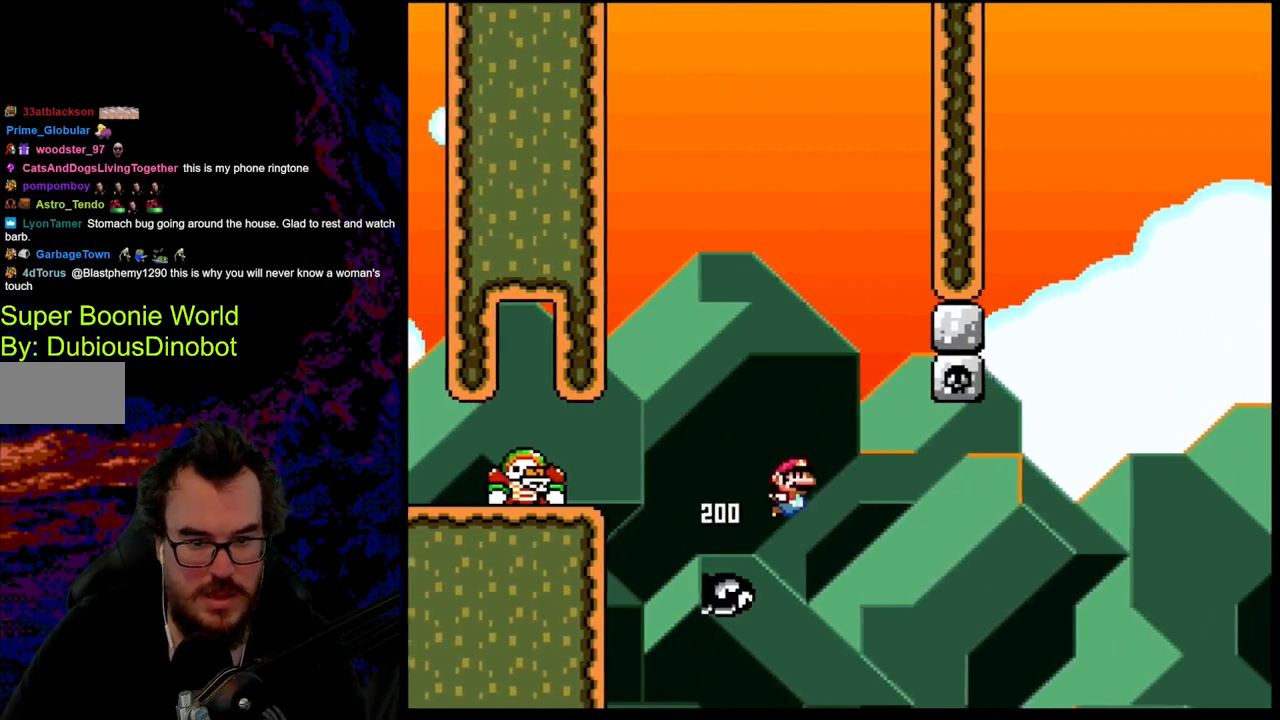
{"buttons": ["B", "Y", "DPAD_RIGHT"], "events": []}
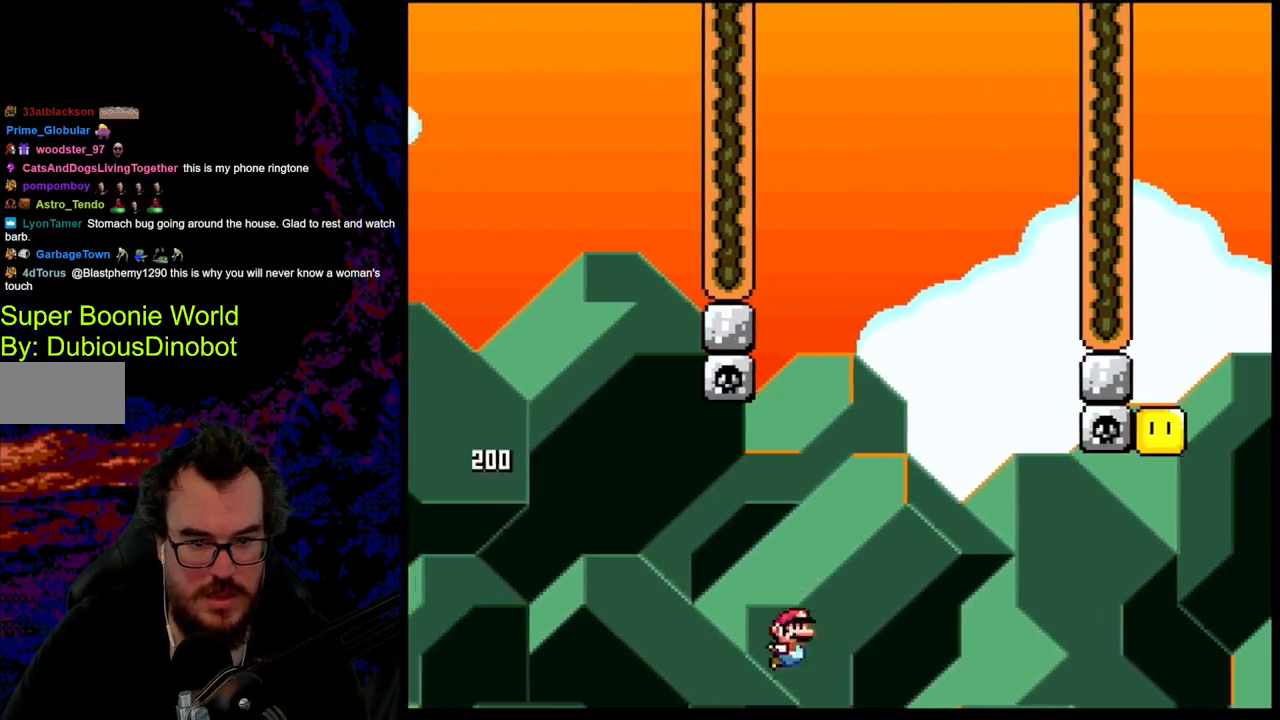
{"buttons": ["Y"], "events": [[433, "B", "up"], [500, "DPAD_RIGHT", "up"]]}
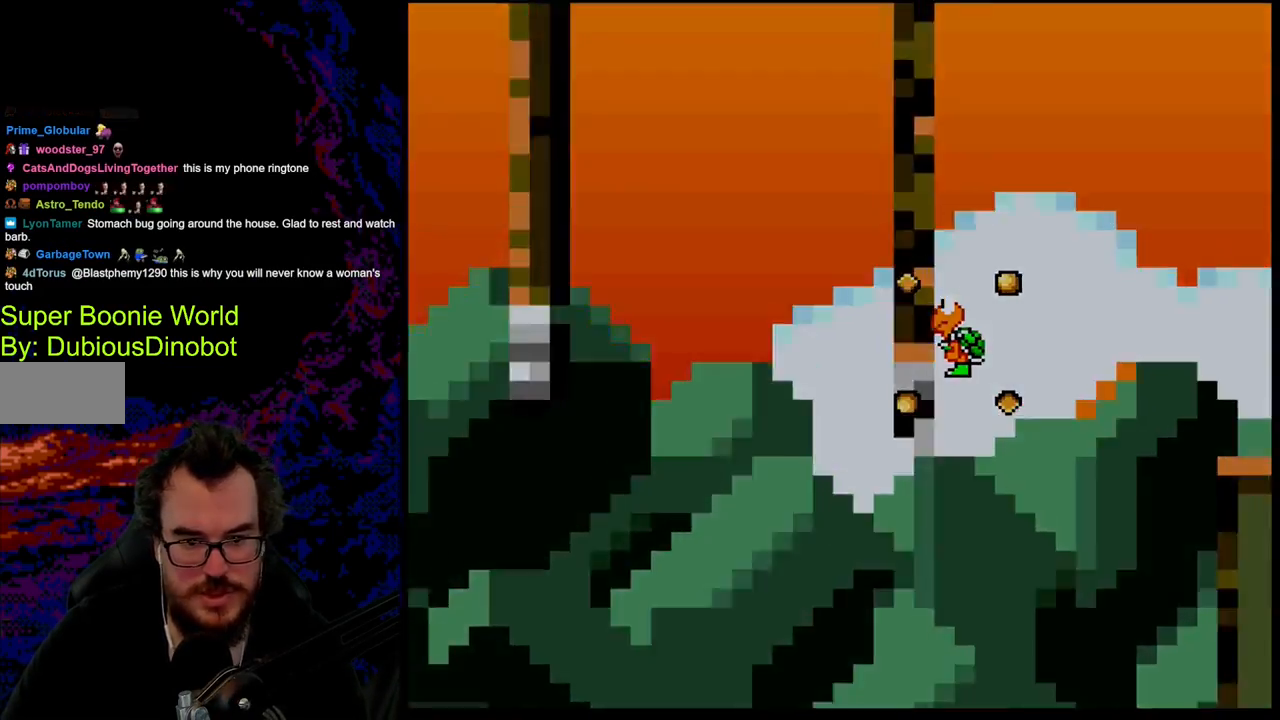
{"buttons": [], "events": [[67, "Y", "up"]]}
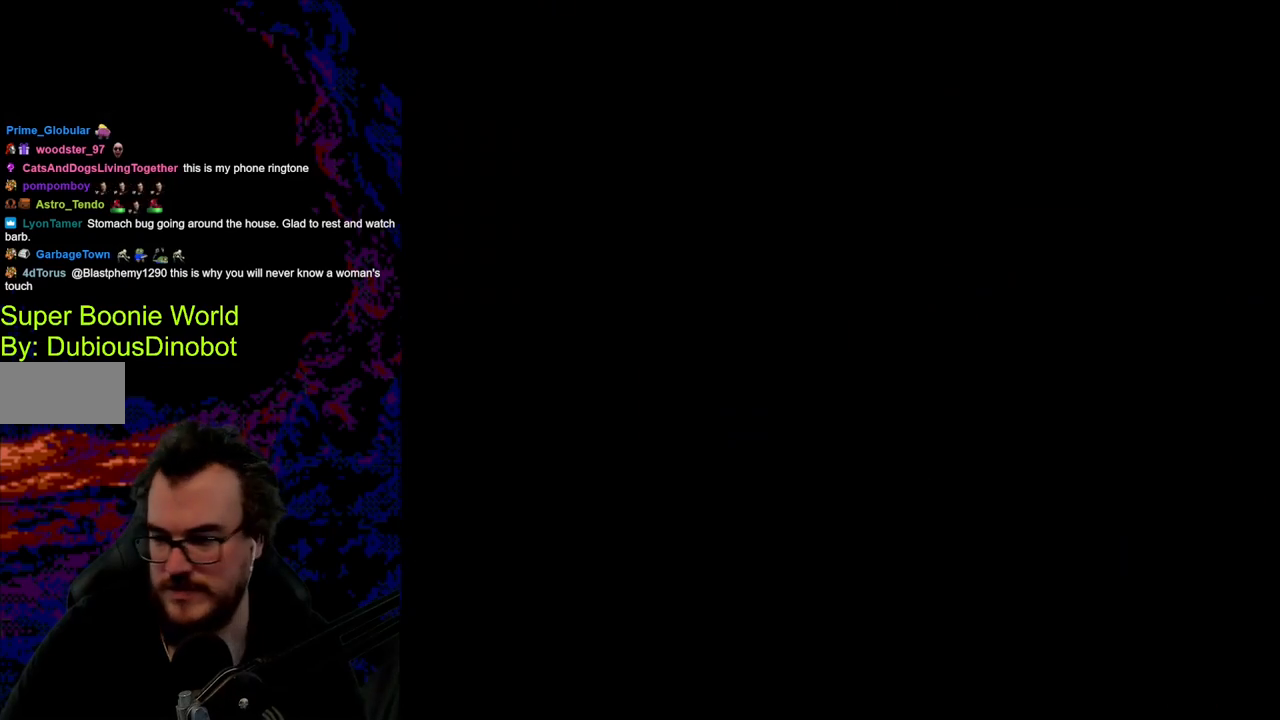
{"buttons": ["Y", "DPAD_RIGHT"], "events": [[367, "DPAD_RIGHT", "down"], [367, "Y", "down"]]}
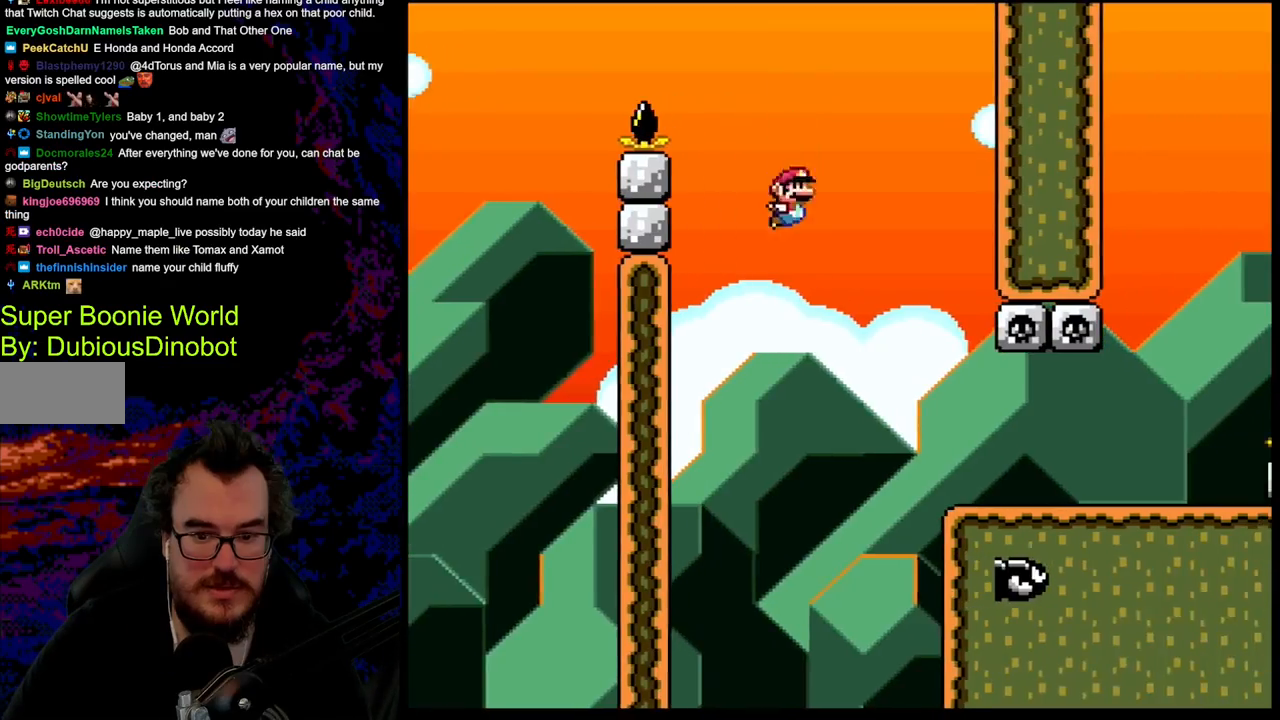
{"buttons": ["Y", "DPAD_RIGHT"], "events": []}
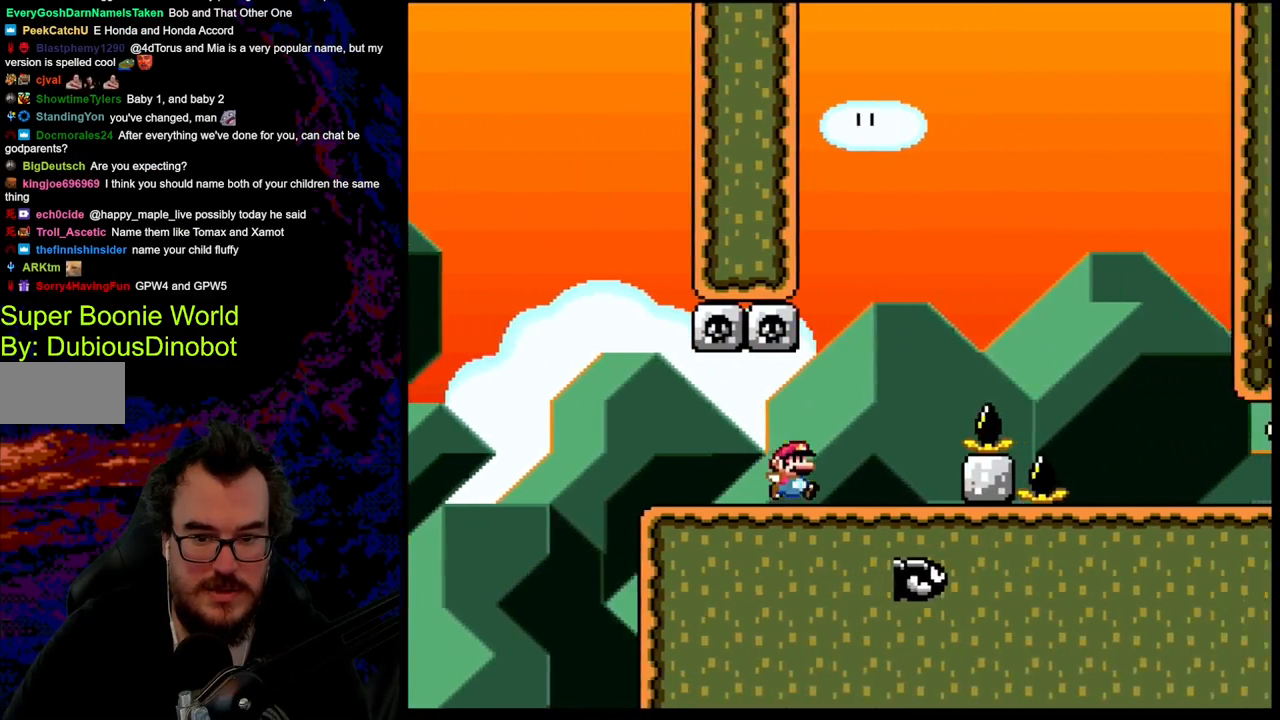
{"buttons": ["Y", "DPAD_RIGHT"], "events": [[50, "B", "down"], [300, "B", "up"]]}
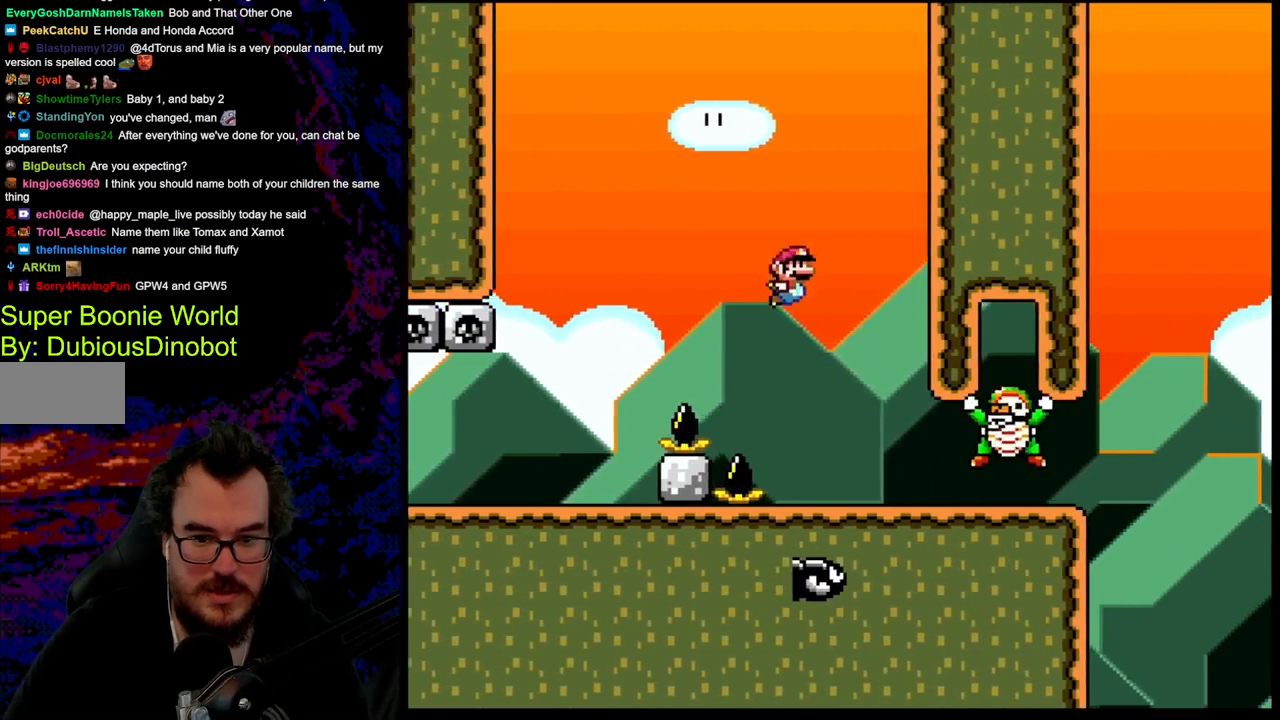
{"buttons": ["Y", "DPAD_RIGHT"], "events": [[117, "DPAD_LEFT", "down"], [117, "DPAD_RIGHT", "up"], [167, "DPAD_DOWN", "down"], [183, "DPAD_LEFT", "up"], [183, "DPAD_RIGHT", "down"], [200, "DPAD_DOWN", "up"]]}
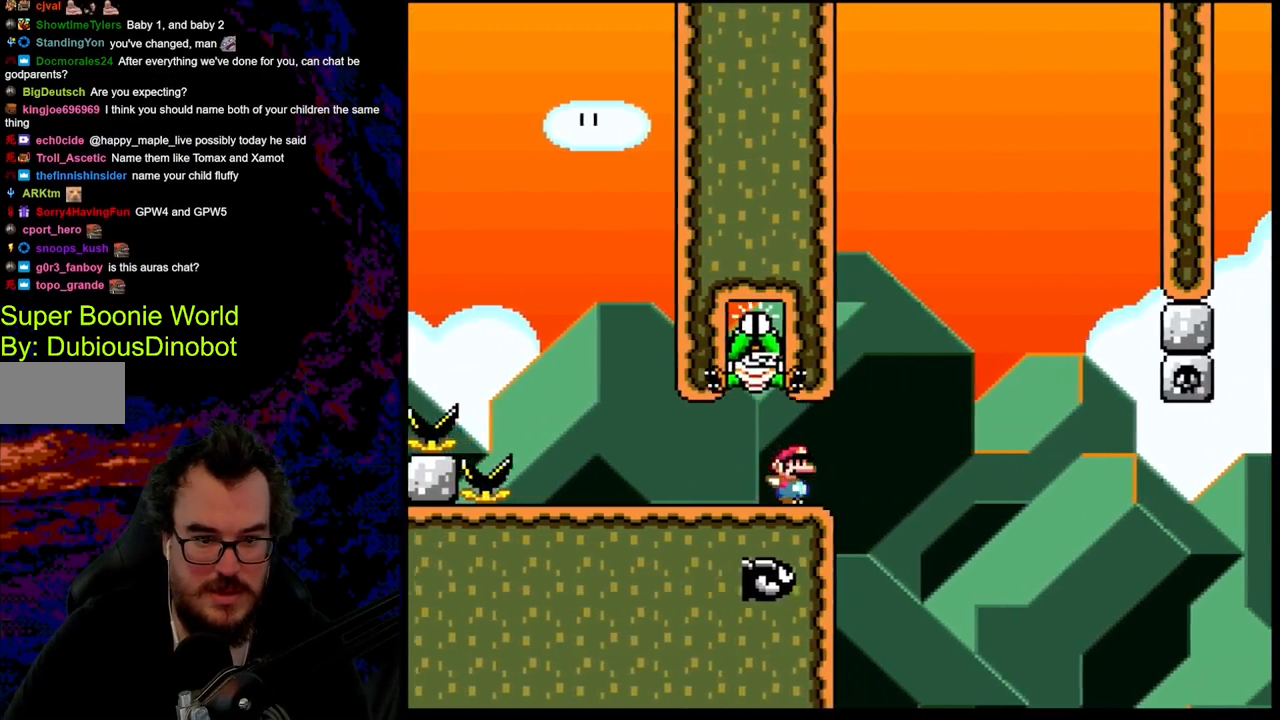
{"buttons": ["B", "Y", "DPAD_RIGHT"], "events": [[83, "B", "down"], [300, "B", "up"], [300, "DPAD_DOWN", "down"], [300, "DPAD_LEFT", "down"], [300, "DPAD_RIGHT", "up"], [317, "DPAD_DOWN", "up"], [367, "B", "down"], [467, "DPAD_LEFT", "up"], [500, "DPAD_RIGHT", "down"]]}
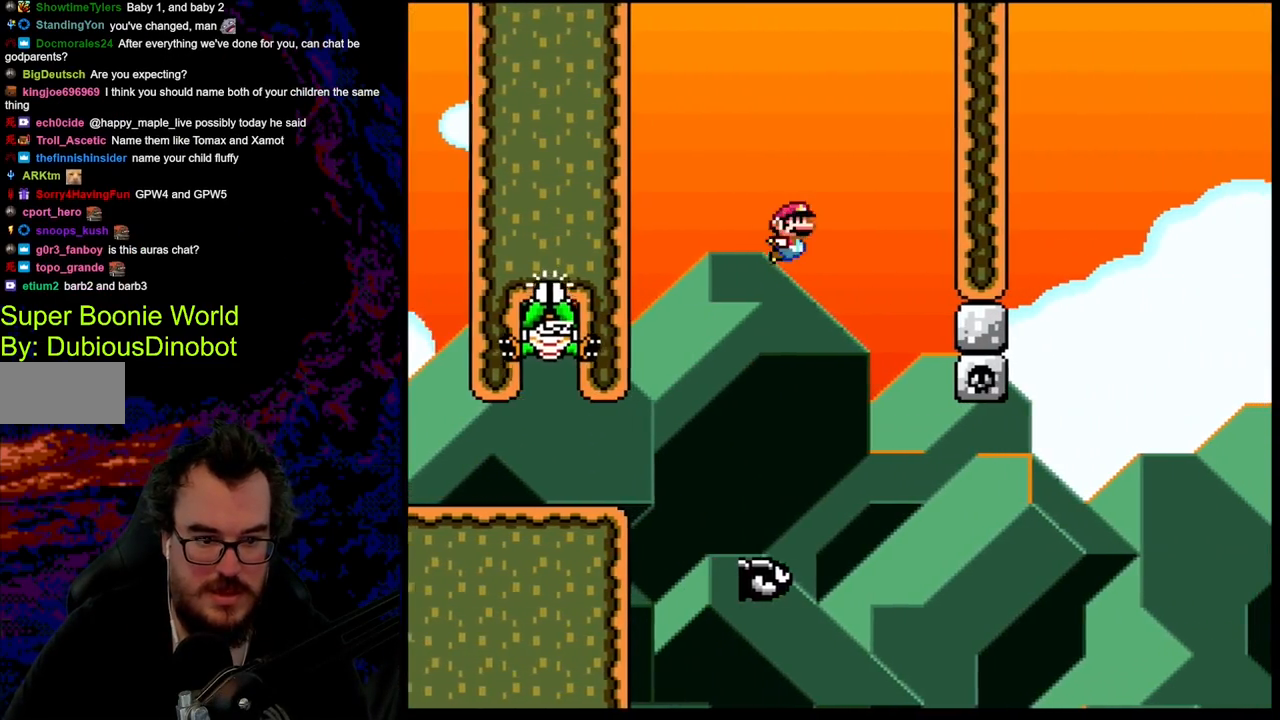
{"buttons": ["B", "Y", "DPAD_RIGHT"], "events": []}
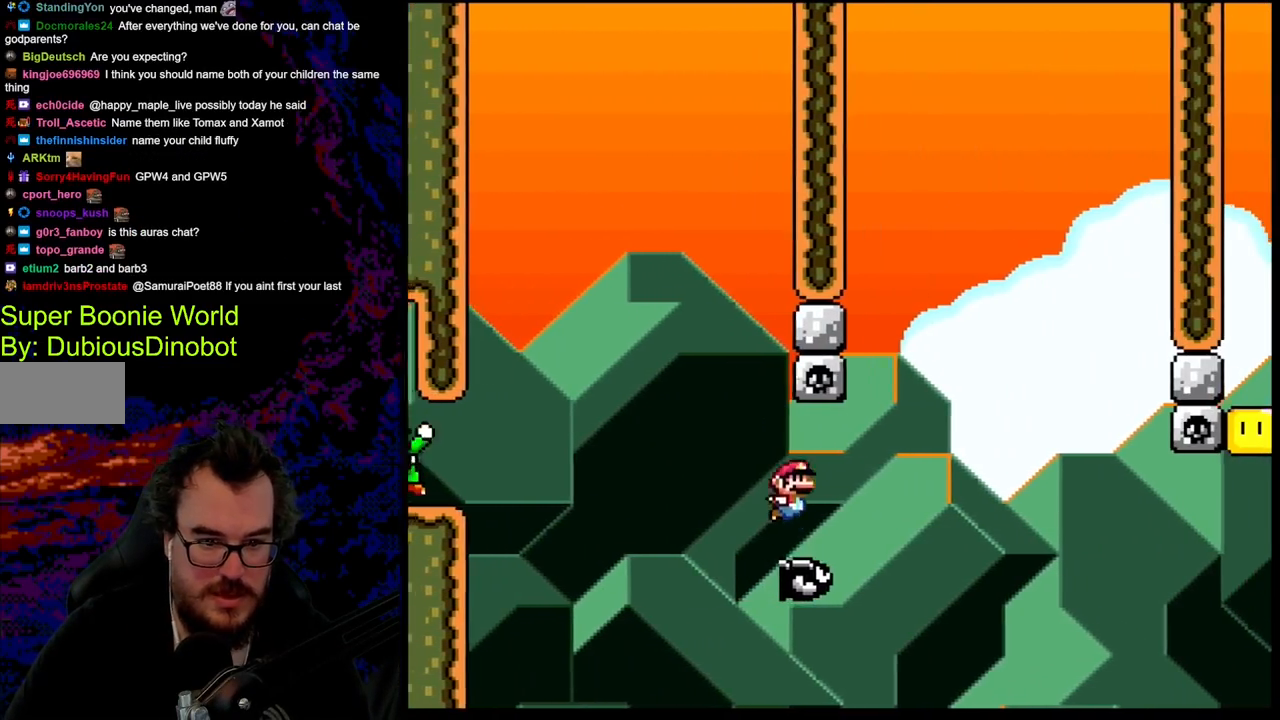
{"buttons": ["B", "Y", "DPAD_LEFT"], "events": [[433, "DPAD_LEFT", "down"], [433, "DPAD_RIGHT", "up"]]}
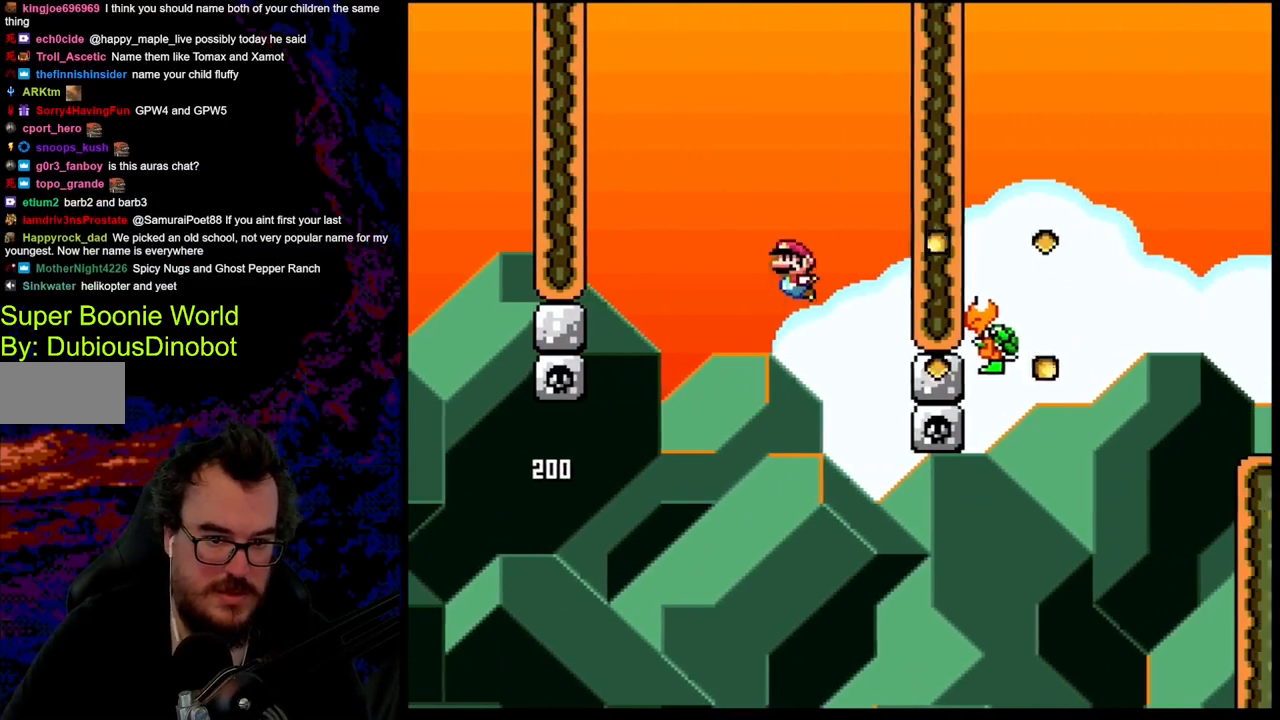
{"buttons": ["Y", "DPAD_RIGHT"], "events": [[100, "DPAD_LEFT", "up"], [250, "DPAD_RIGHT", "down"], [283, "B", "up"]]}
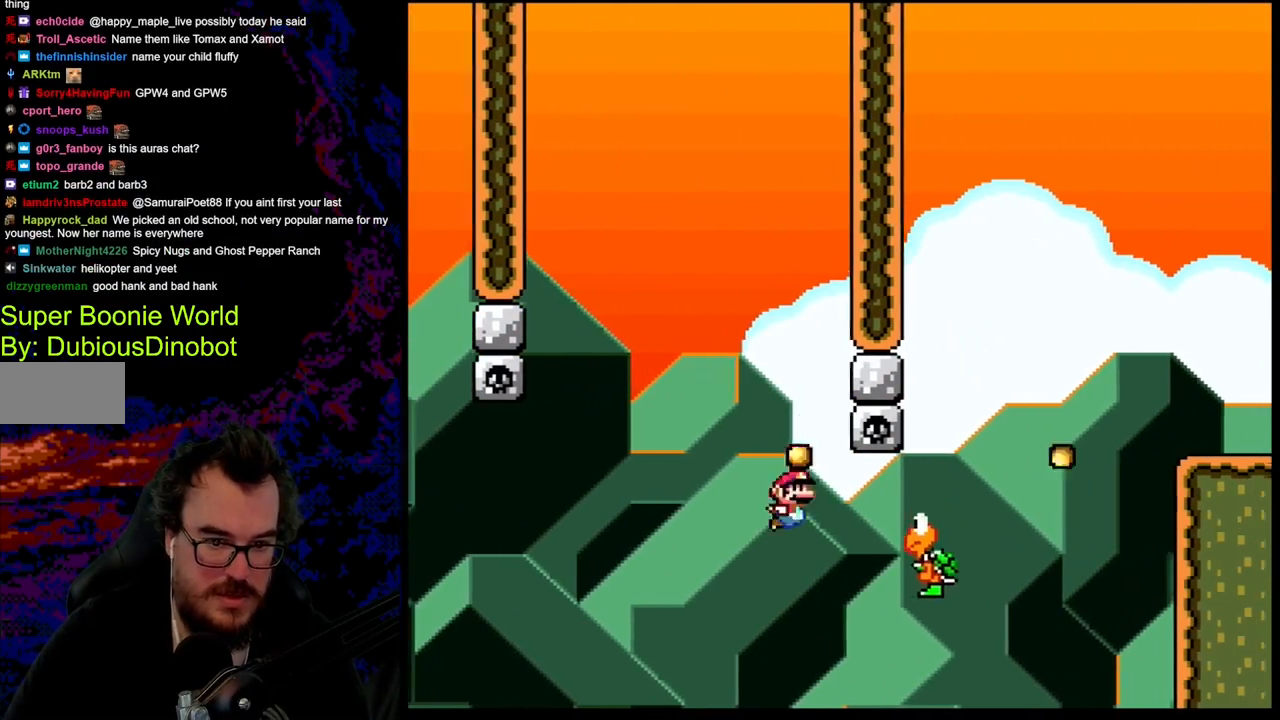
{"buttons": ["B", "Y", "DPAD_UP", "DPAD_LEFT"], "events": [[117, "B", "down"], [483, "DPAD_RIGHT", "up"], [483, "DPAD_UP", "down"], [500, "DPAD_LEFT", "down"]]}
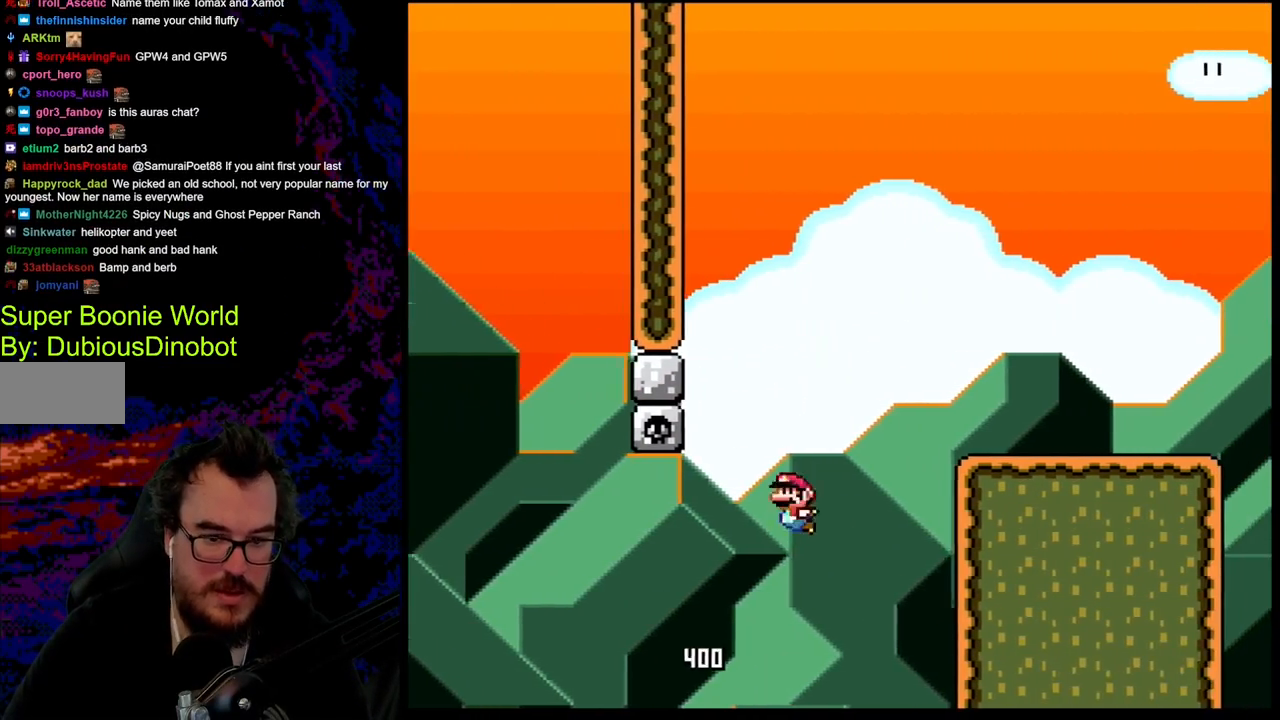
{"buttons": ["B", "Y", "DPAD_RIGHT"], "events": [[50, "DPAD_LEFT", "up"], [50, "DPAD_RIGHT", "down"], [67, "DPAD_UP", "up"]]}
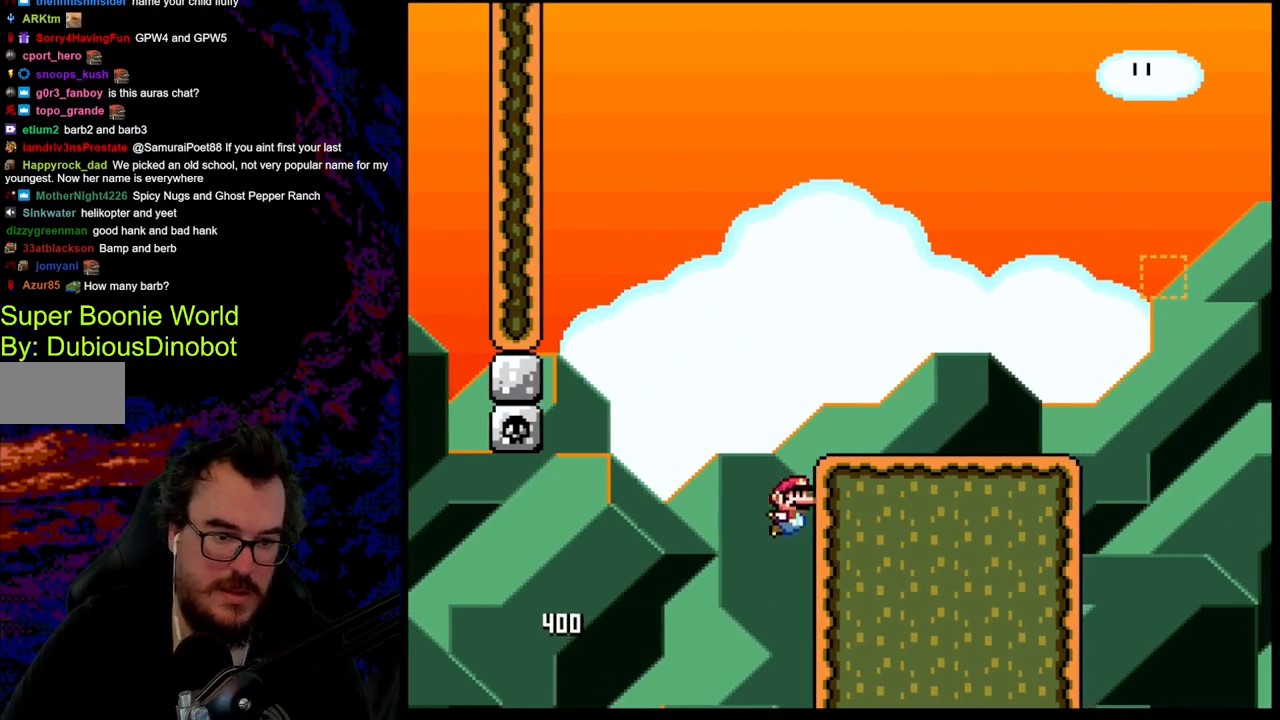
{"buttons": [], "events": [[333, "DPAD_RIGHT", "up"], [350, "B", "up"], [433, "Y", "up"]]}
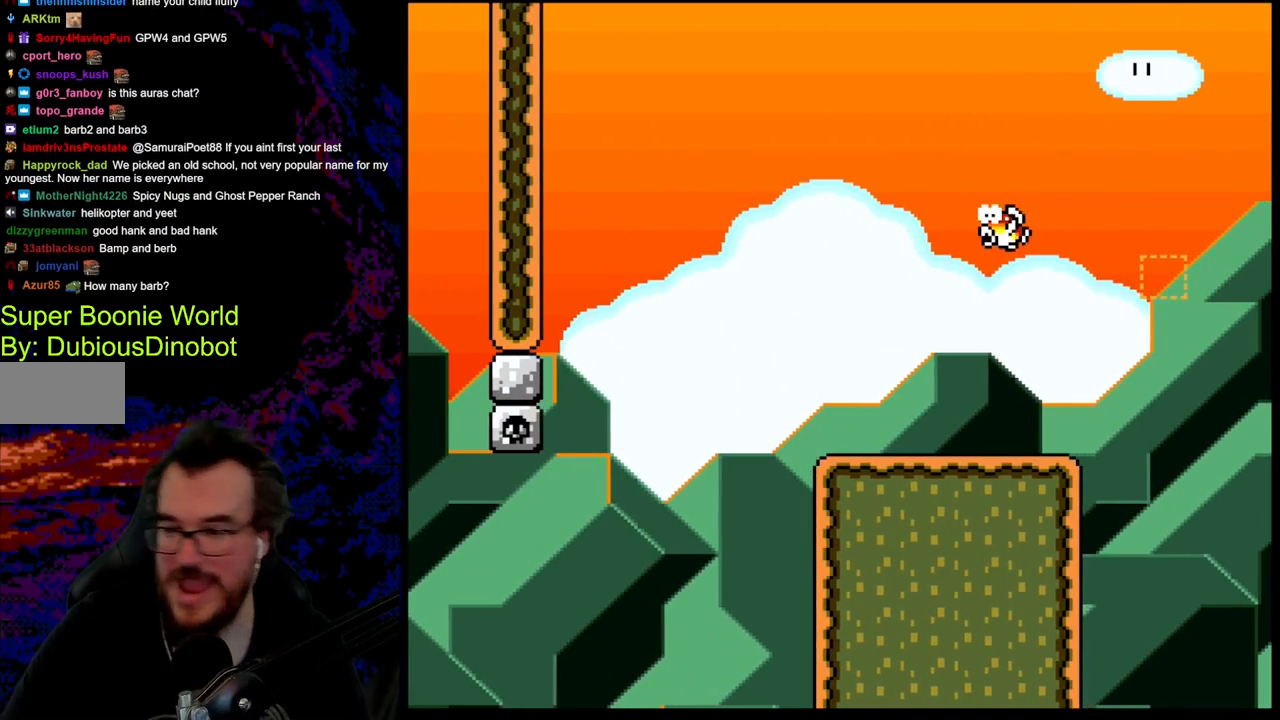
{"buttons": [], "events": []}
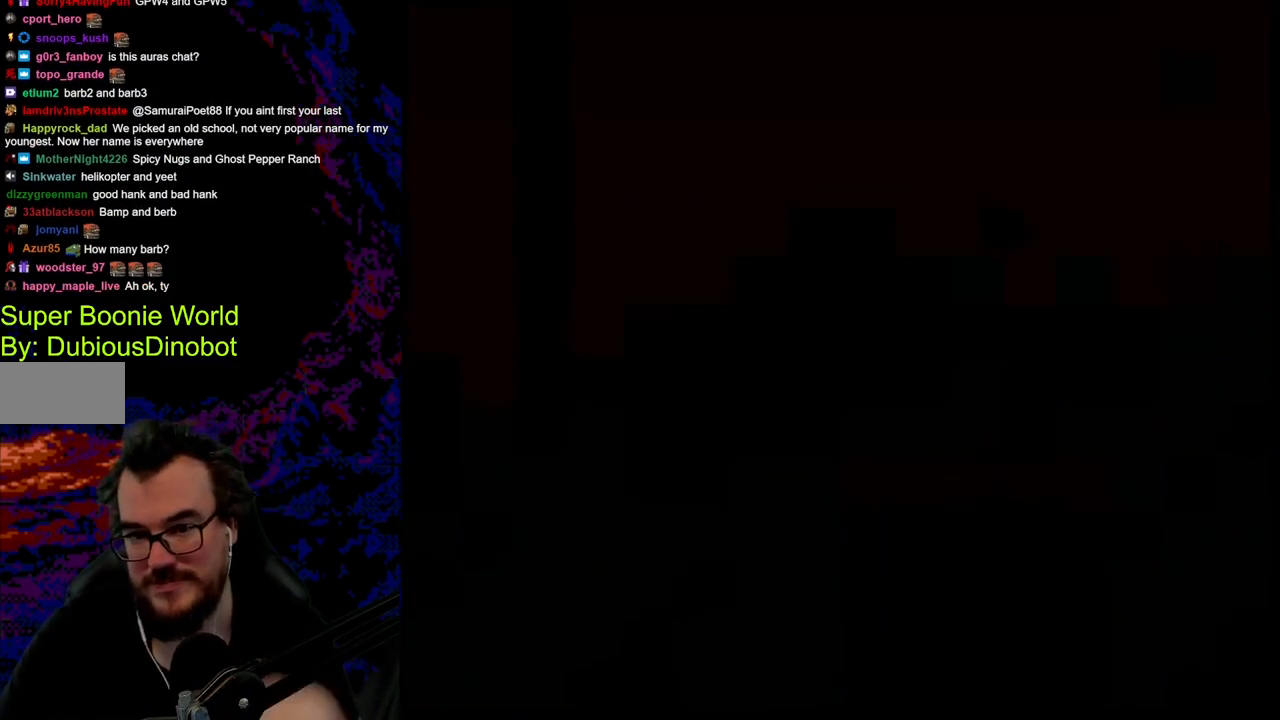
{"buttons": ["Y", "DPAD_RIGHT"], "events": [[467, "DPAD_RIGHT", "down"], [467, "Y", "down"]]}
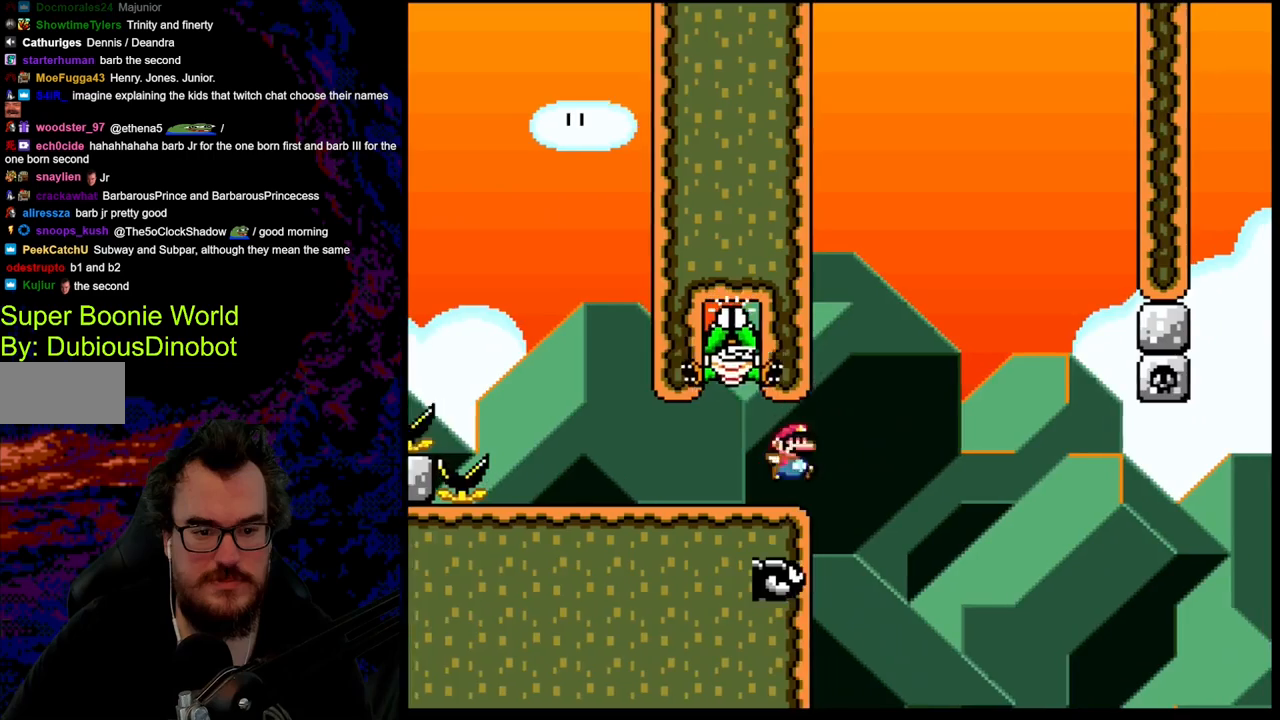
{"buttons": ["Y", "DPAD_RIGHT"], "events": [[17, "B", "down"], [183, "DPAD_RIGHT", "up"], [200, "DPAD_LEFT", "down"], [317, "DPAD_LEFT", "up"], [350, "B", "up"], [350, "DPAD_RIGHT", "down"]]}
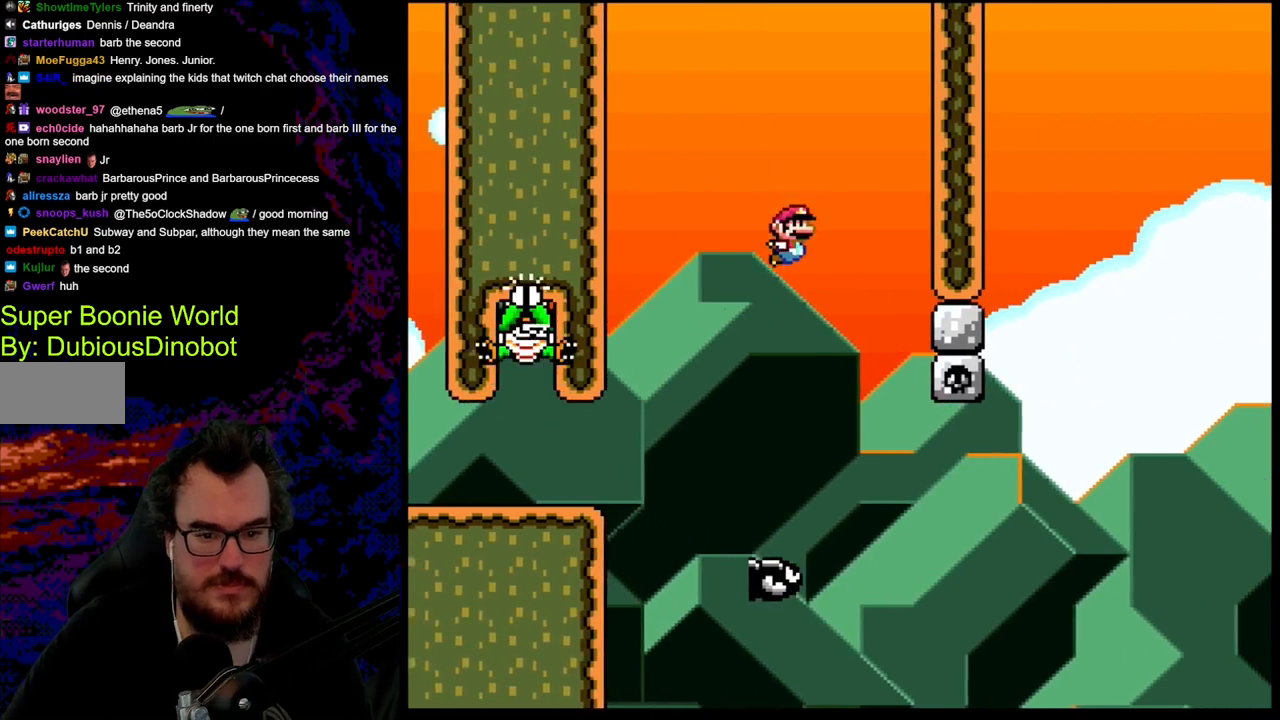
{"buttons": ["B", "Y", "DPAD_RIGHT"], "events": [[67, "DPAD_RIGHT", "up"], [250, "B", "down"], [250, "DPAD_RIGHT", "down"]]}
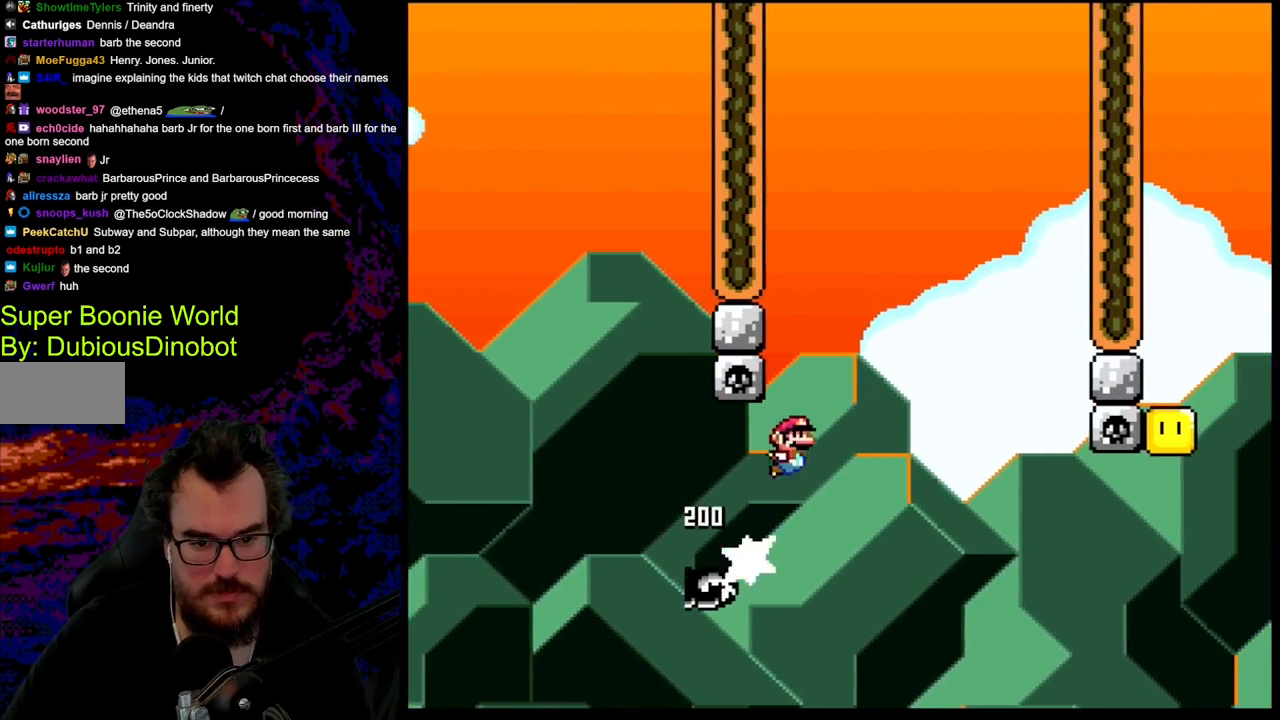
{"buttons": ["Y", "DPAD_RIGHT"], "events": [[267, "DPAD_DOWN", "down"], [300, "DPAD_DOWN", "up"], [300, "DPAD_LEFT", "down"], [300, "DPAD_RIGHT", "up"], [417, "B", "up"], [433, "DPAD_LEFT", "up"], [483, "DPAD_RIGHT", "down"]]}